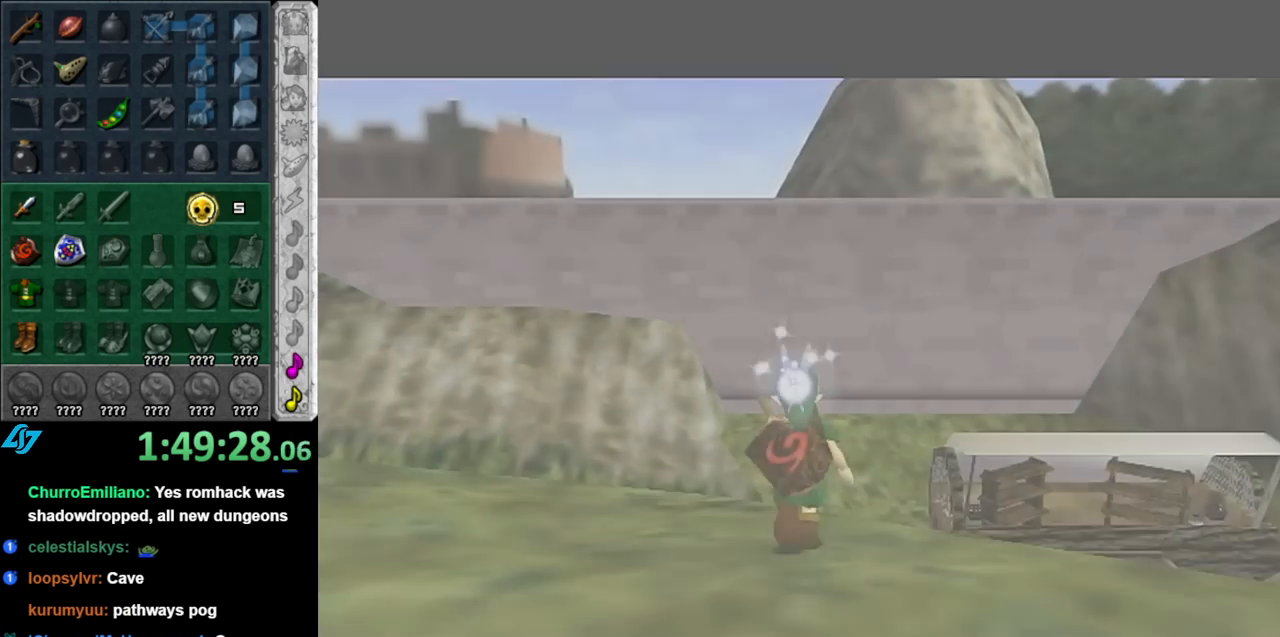
Gameplay with a controller (Nintendo layout); each line is a JSON object with the inputs held at the frame after it. "events" lists button and stick changes between this image and that frame as [ms after this image, input, new state], when the widget could be followed in between. Not read: L3 R3.
{"buttons": [], "left_stick": "center", "right_stick": "center", "events": [[400, "left_stick", "center"]]}
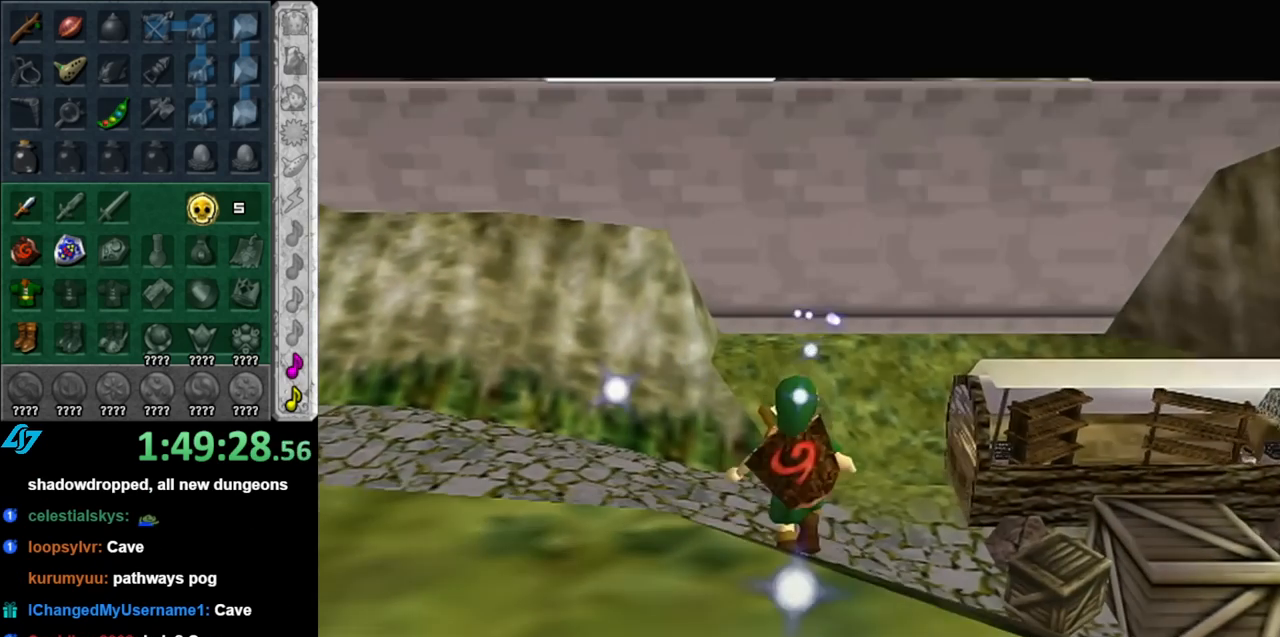
{"buttons": [], "left_stick": "down", "right_stick": "center", "events": [[217, "left_stick", "down"]]}
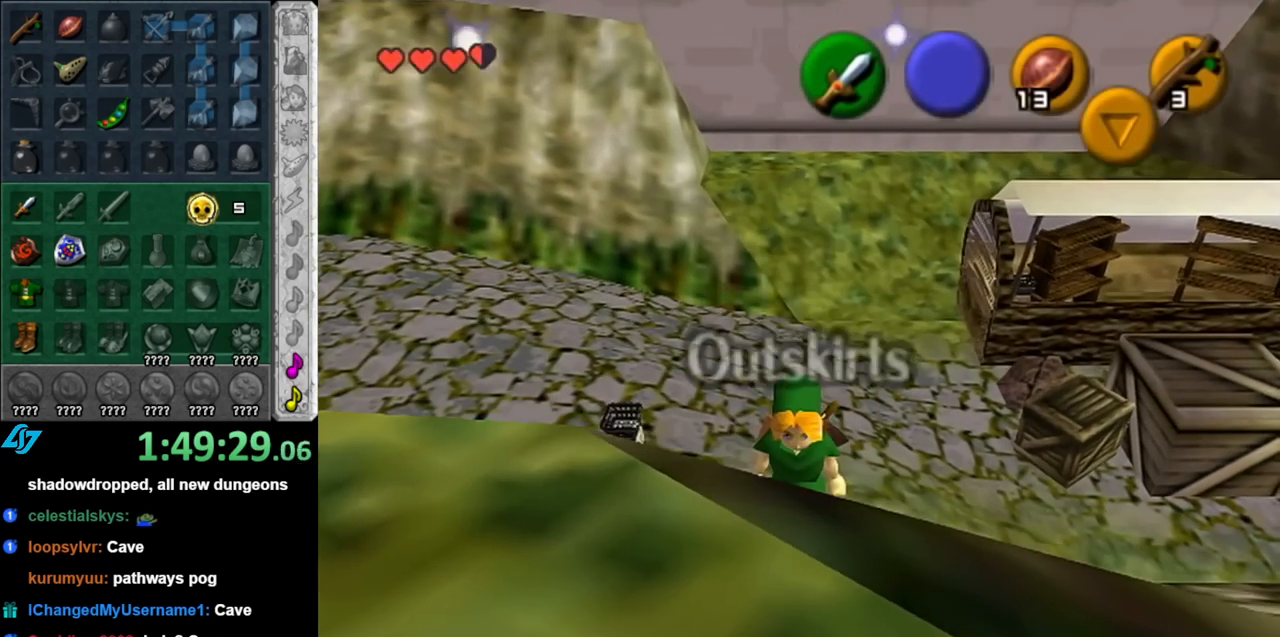
{"buttons": [], "left_stick": "up", "right_stick": "center", "events": [[67, "L1", "down"], [100, "left_stick", "center"], [317, "L1", "up"], [367, "left_stick", "up"]]}
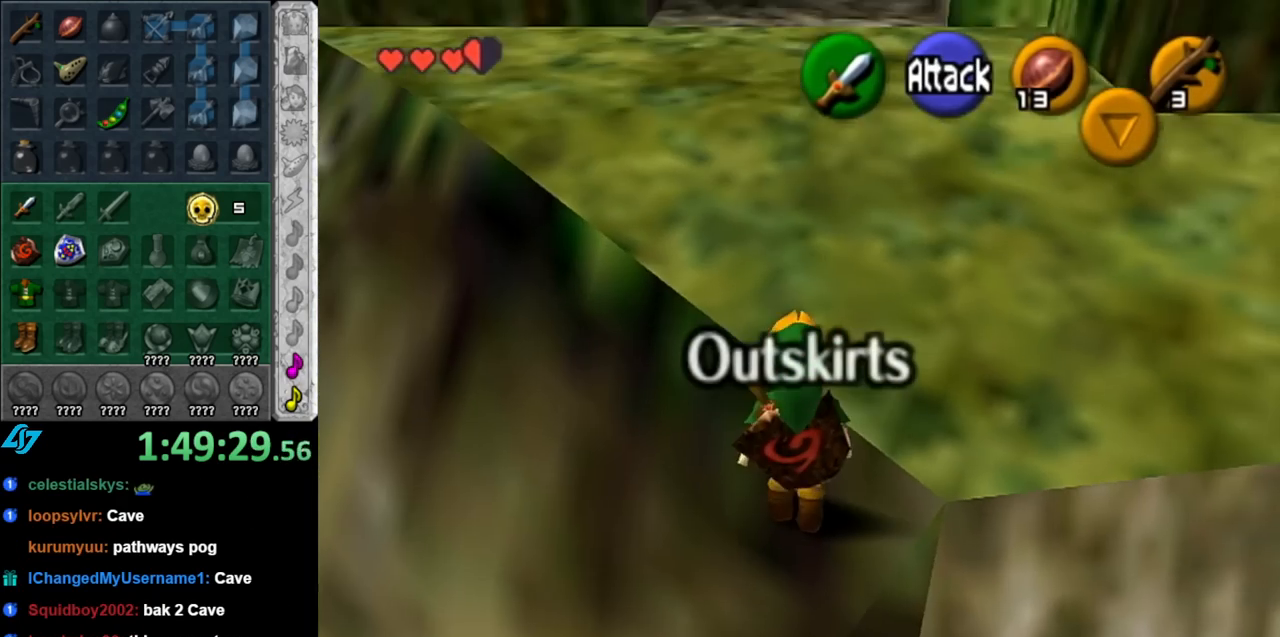
{"buttons": [], "left_stick": "up", "right_stick": "center", "events": [[150, "A", "down"], [250, "A", "up"], [350, "A", "down"], [467, "A", "up"]]}
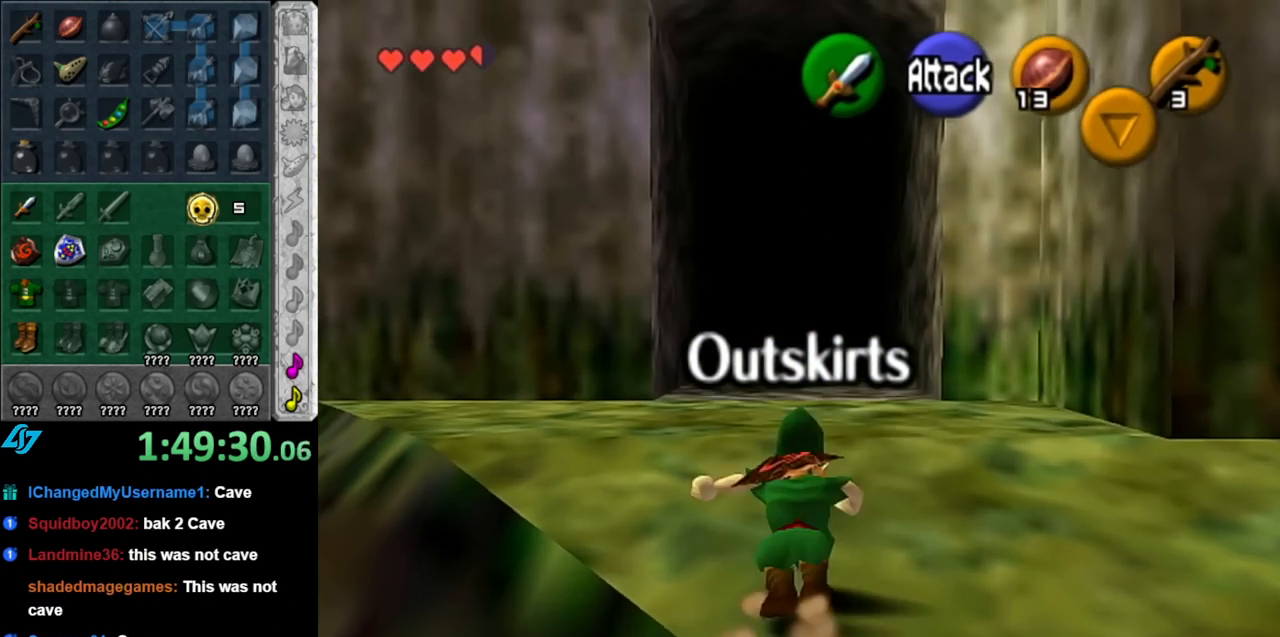
{"buttons": [], "left_stick": "up", "right_stick": "center", "events": [[350, "A", "down"], [467, "A", "up"]]}
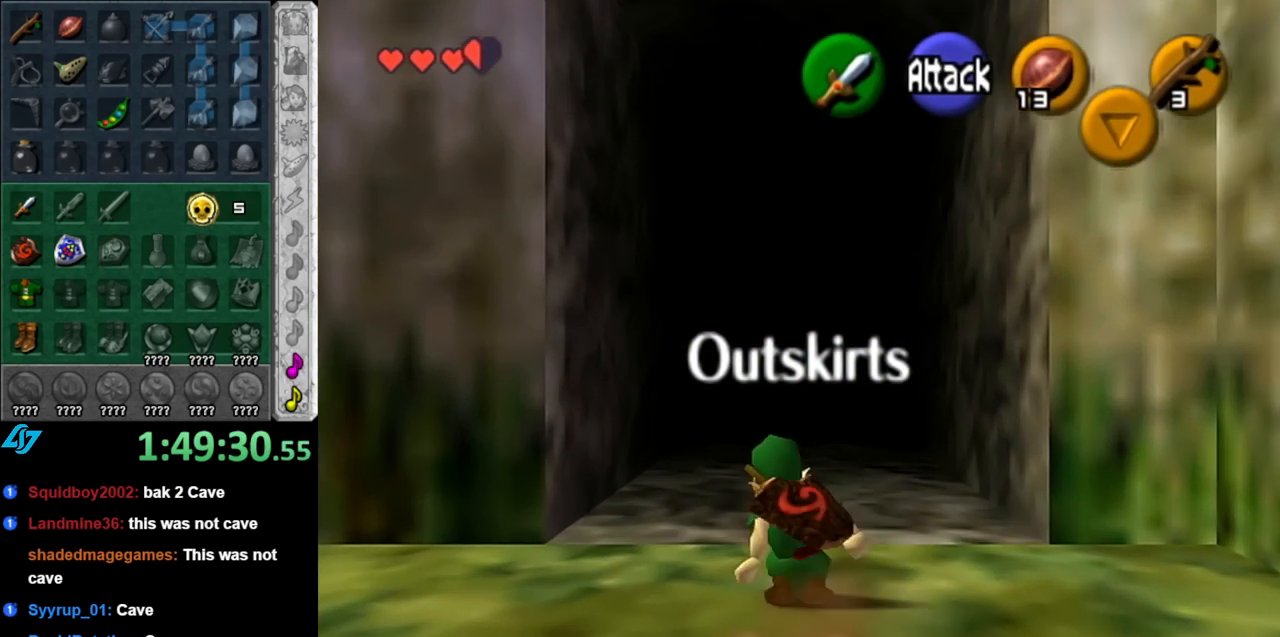
{"buttons": [], "left_stick": "up", "right_stick": "center", "events": []}
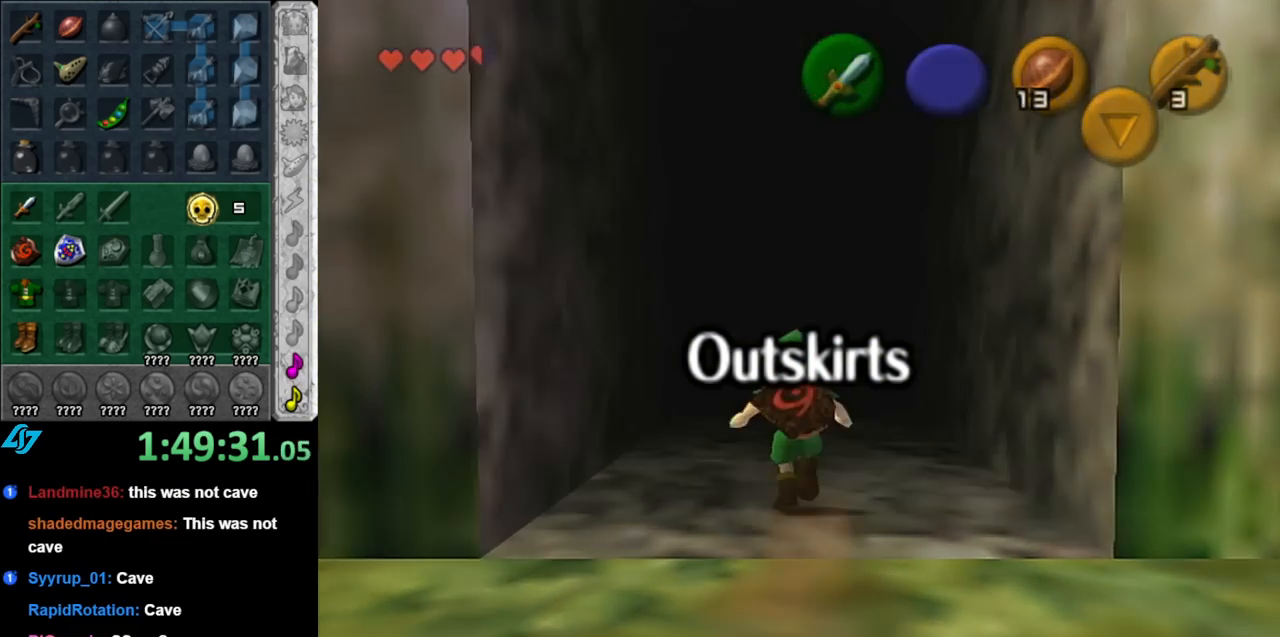
{"buttons": [], "left_stick": "up", "right_stick": "center", "events": []}
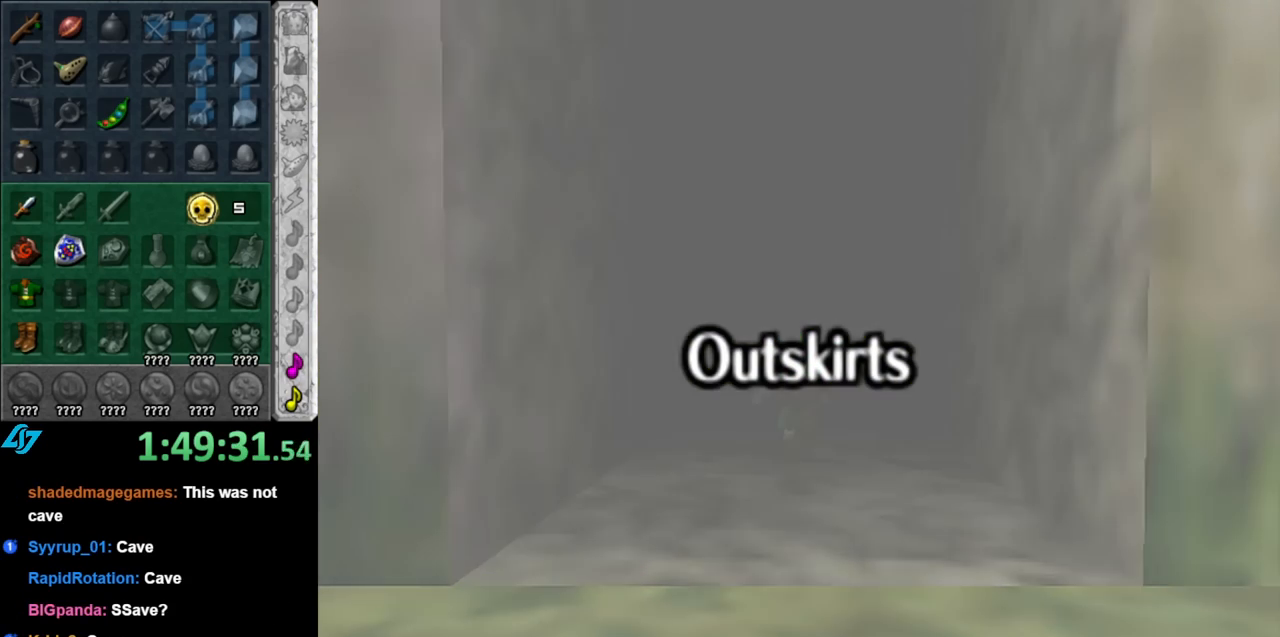
{"buttons": [], "left_stick": "up", "right_stick": "center", "events": []}
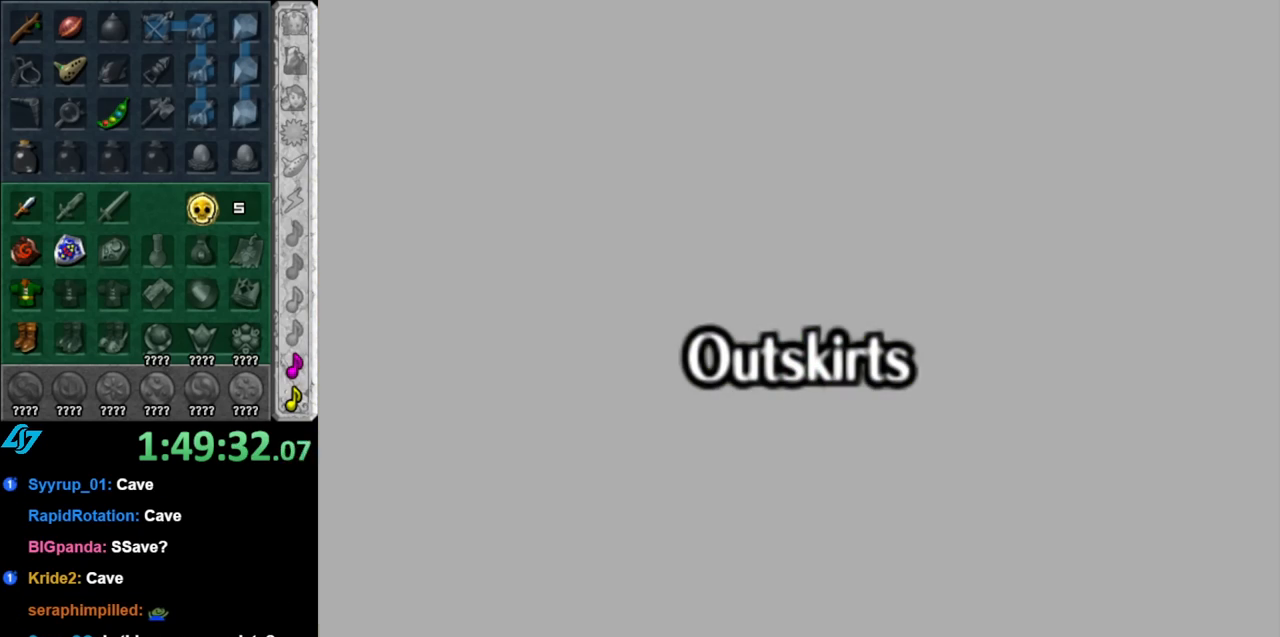
{"buttons": [], "left_stick": "up", "right_stick": "center", "events": []}
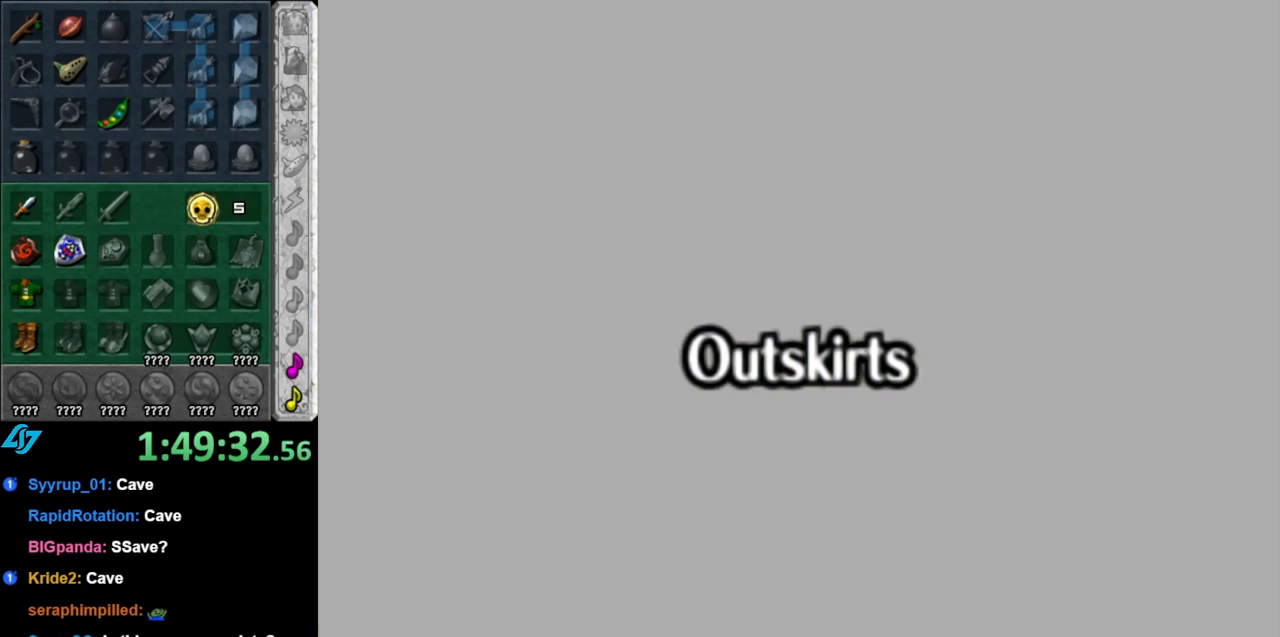
{"buttons": [], "left_stick": "up", "right_stick": "center", "events": []}
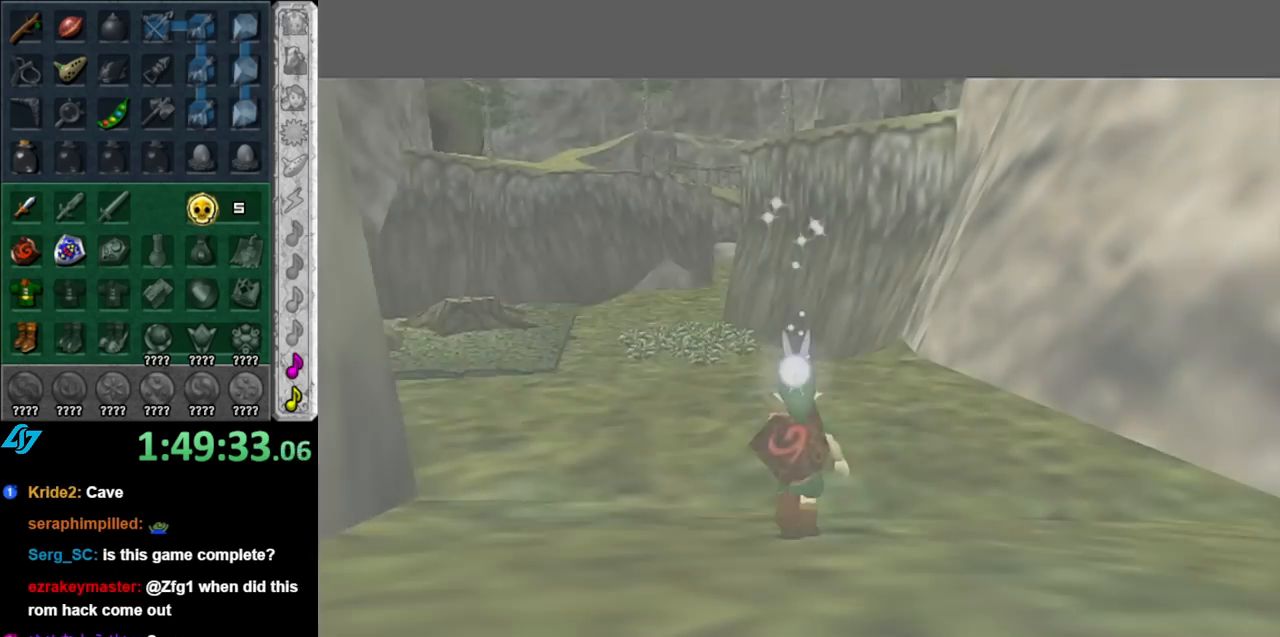
{"buttons": [], "left_stick": "up-left", "right_stick": "center", "events": [[183, "left_stick", "up-left"]]}
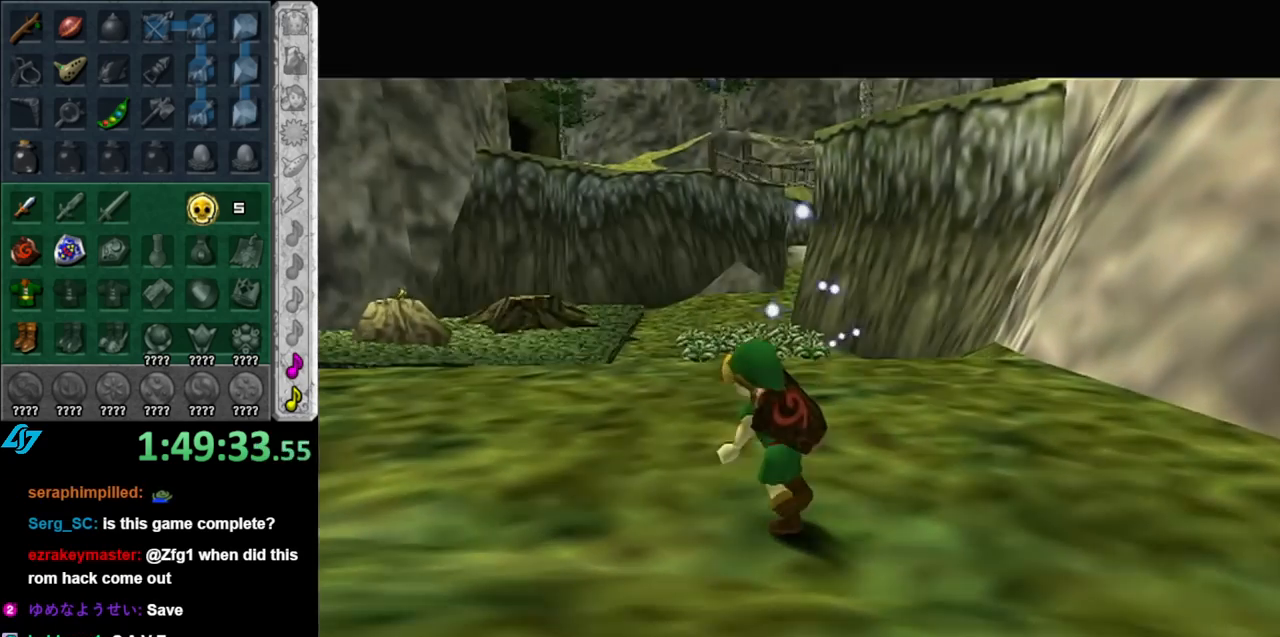
{"buttons": [], "left_stick": "up-left", "right_stick": "center", "events": [[33, "A", "down"], [183, "A", "up"]]}
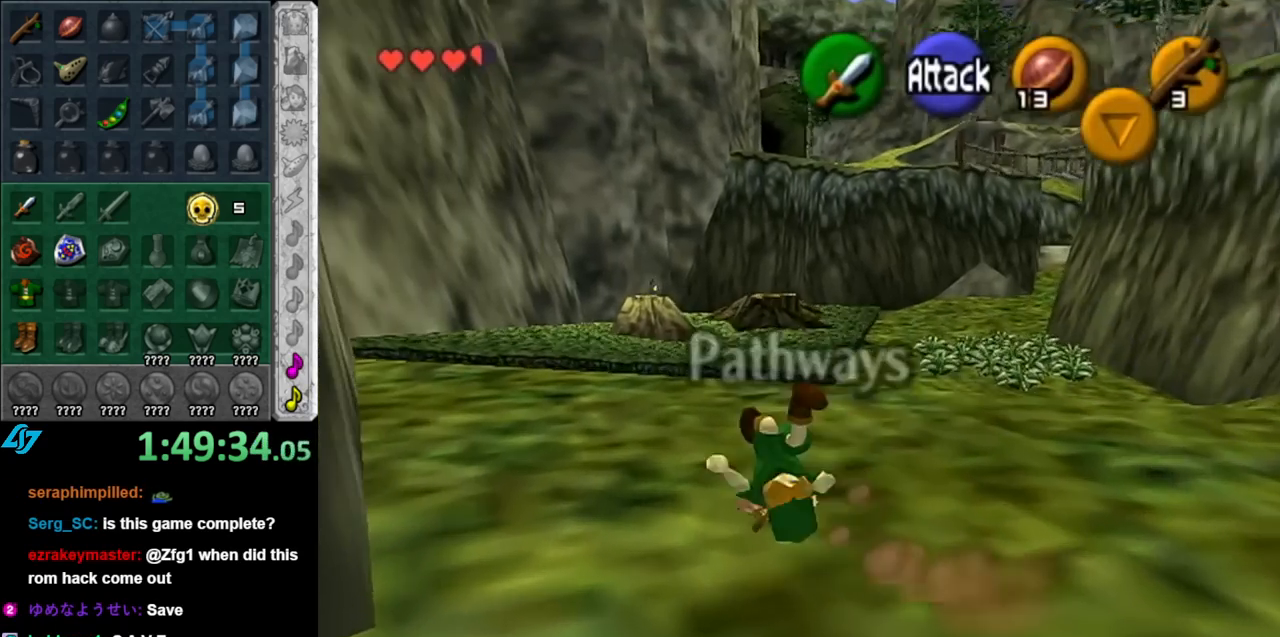
{"buttons": [], "left_stick": "up-right", "right_stick": "center", "events": [[67, "left_stick", "up"], [250, "left_stick", "up-right"]]}
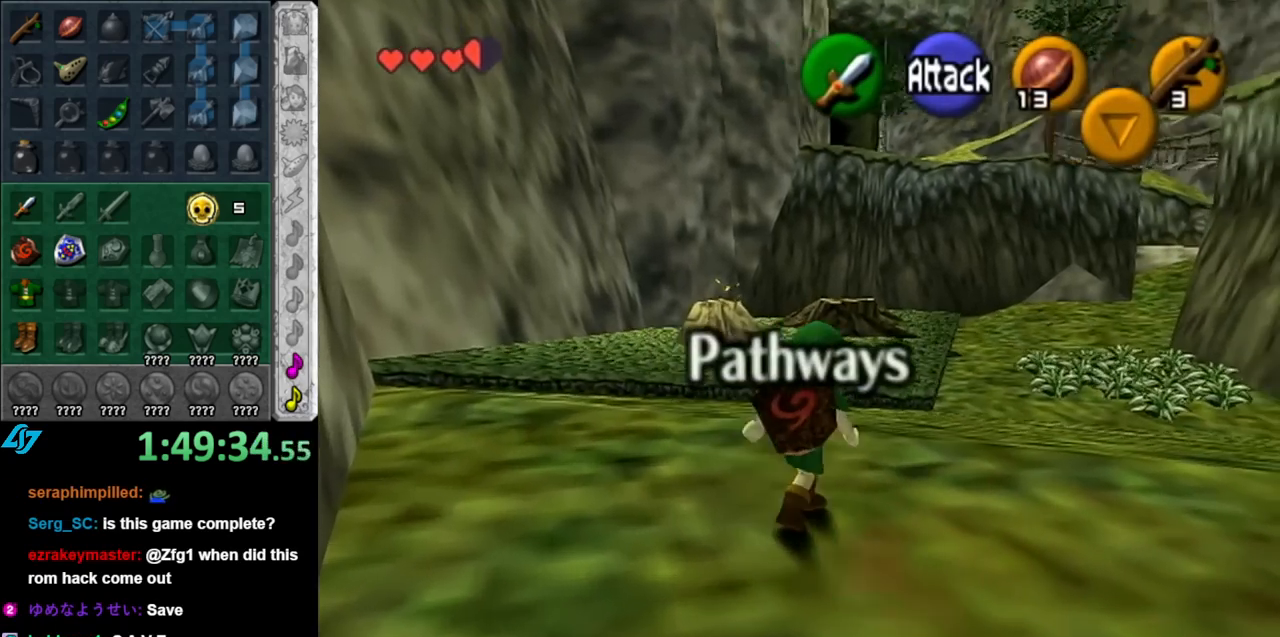
{"buttons": [], "left_stick": "up-right", "right_stick": "center", "events": []}
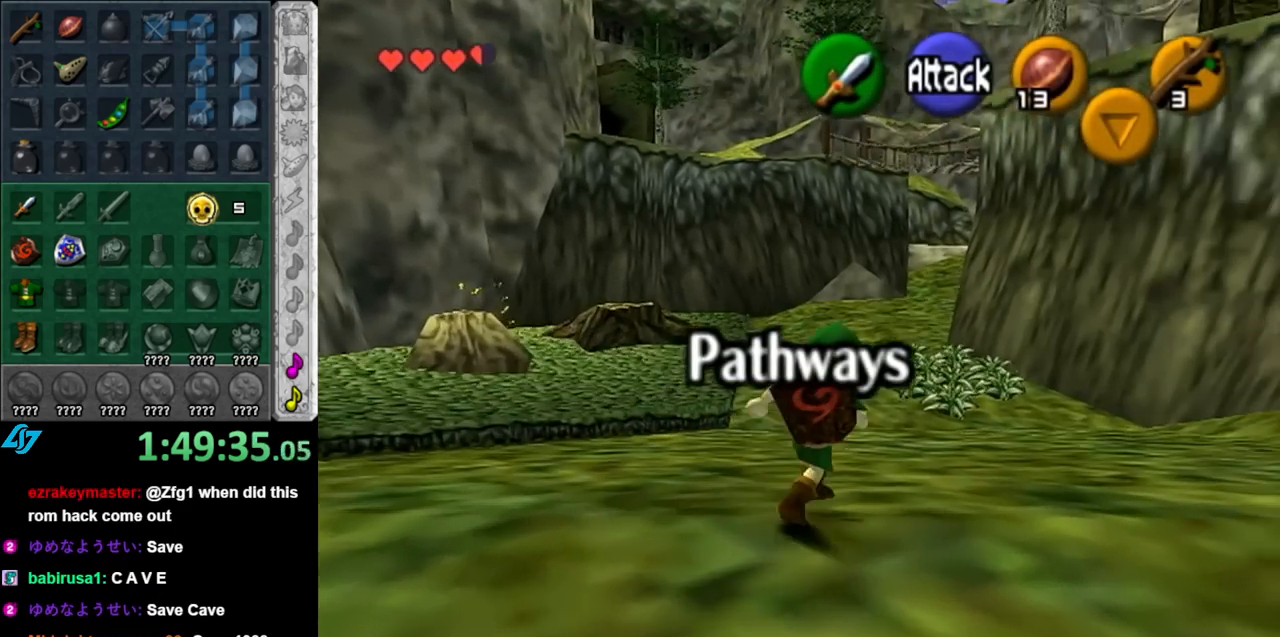
{"buttons": ["L1"], "left_stick": "down", "right_stick": "center", "events": [[33, "left_stick", "up"], [183, "left_stick", "center"], [283, "left_stick", "down"], [400, "L1", "down"]]}
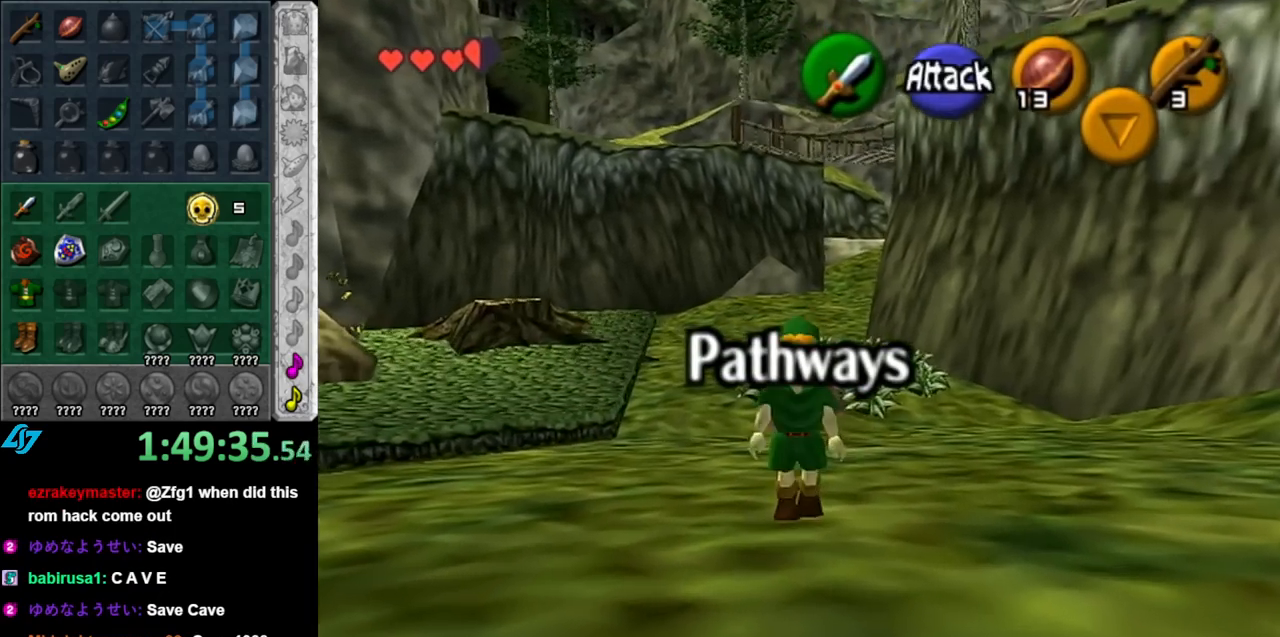
{"buttons": ["L1"], "left_stick": "down", "right_stick": "center", "events": []}
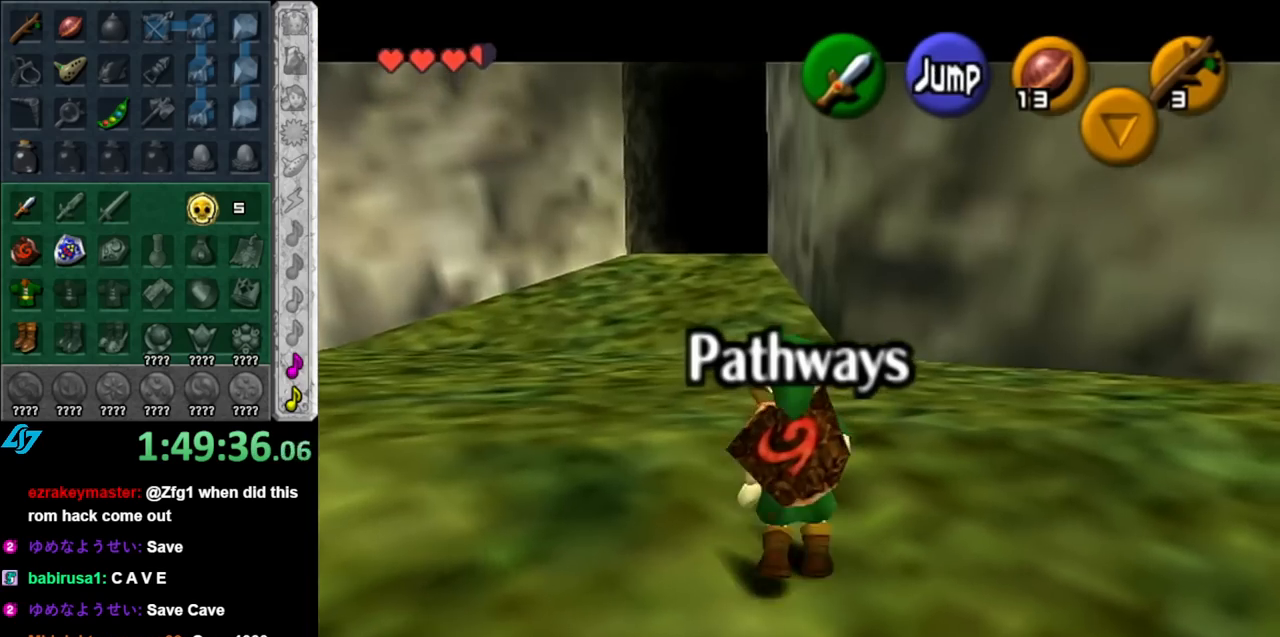
{"buttons": ["L1"], "left_stick": "down", "right_stick": "center", "events": []}
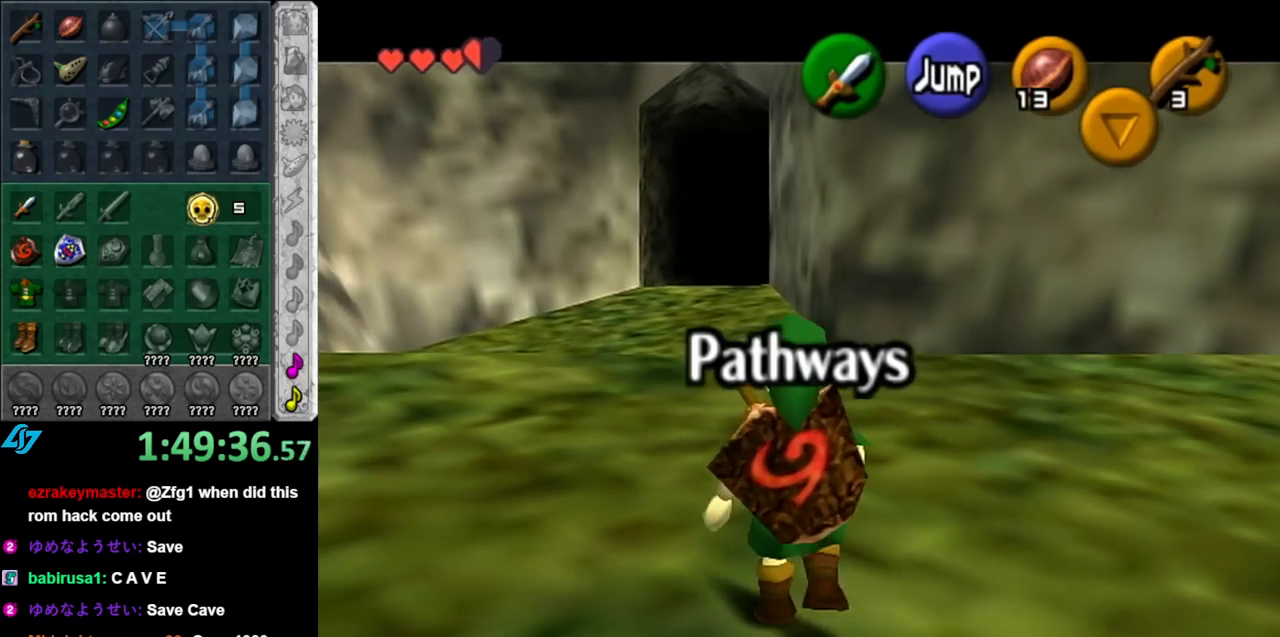
{"buttons": ["L1"], "left_stick": "down", "right_stick": "center", "events": []}
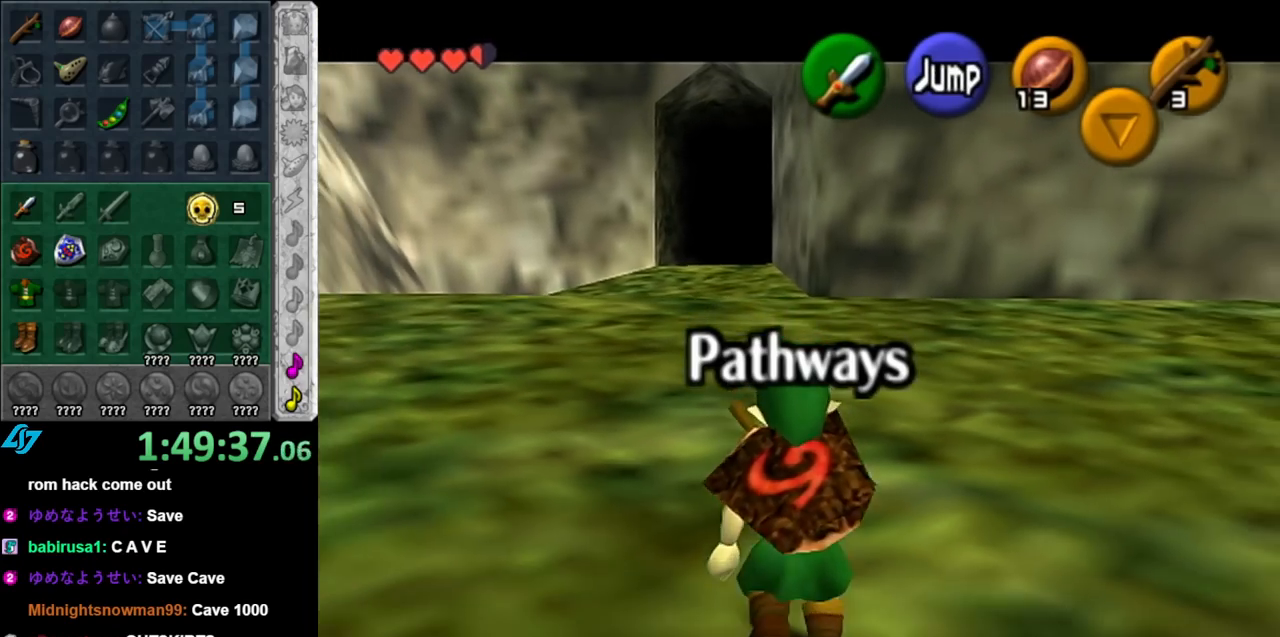
{"buttons": ["L1"], "left_stick": "down", "right_stick": "center", "events": []}
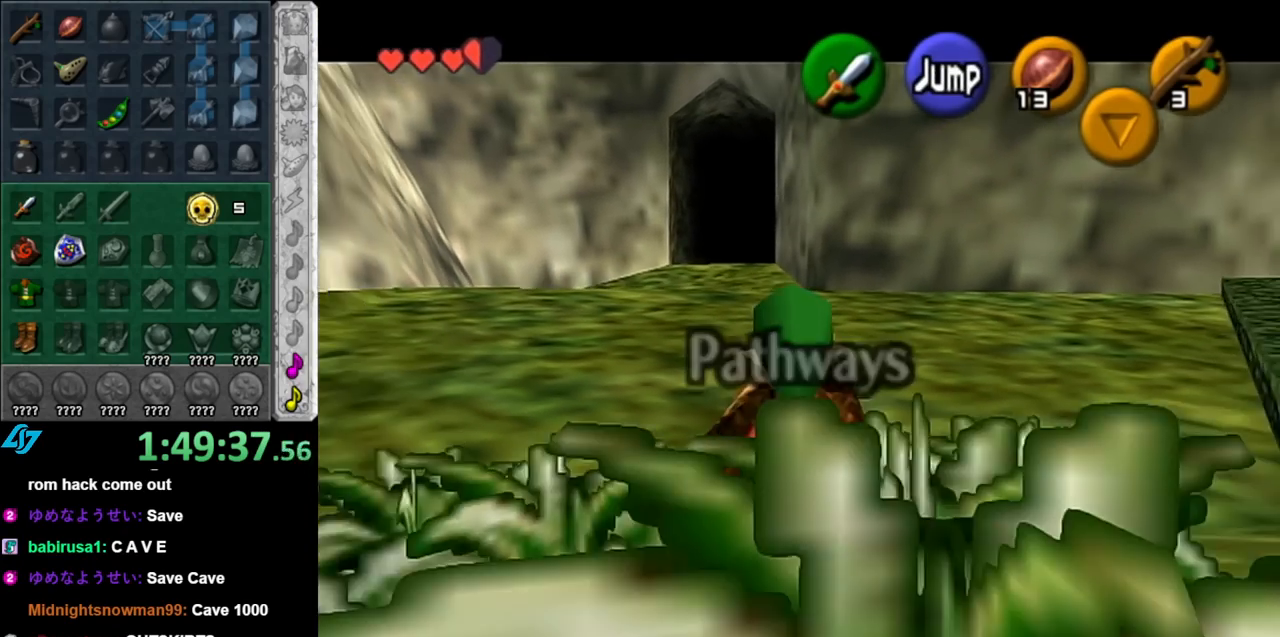
{"buttons": ["L1"], "left_stick": "down", "right_stick": "center", "events": []}
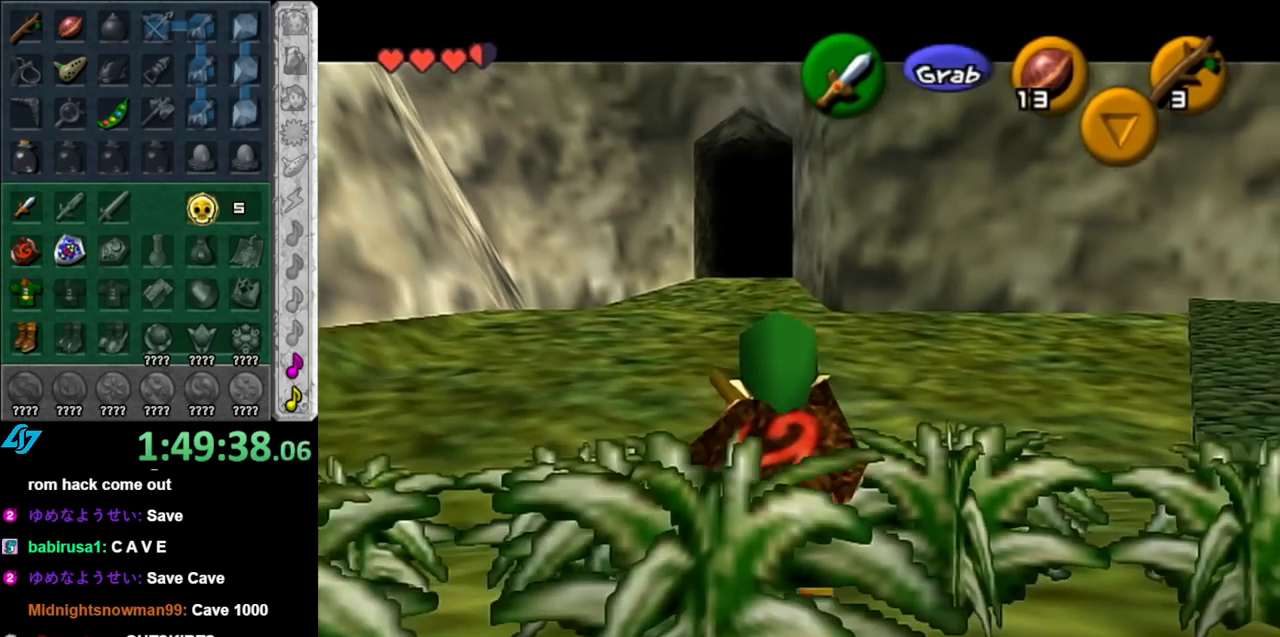
{"buttons": ["L1"], "left_stick": "down", "right_stick": "center", "events": []}
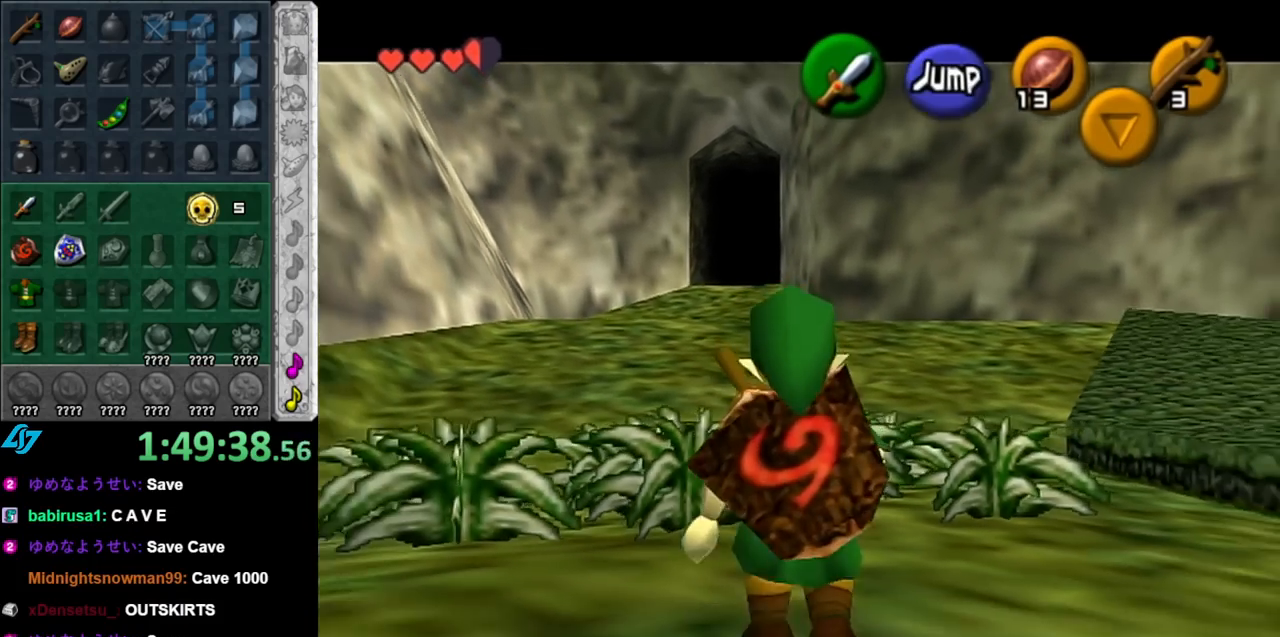
{"buttons": ["A", "L1"], "left_stick": "down", "right_stick": "center", "events": [[250, "L1", "up"], [400, "A", "down"], [500, "L1", "down"]]}
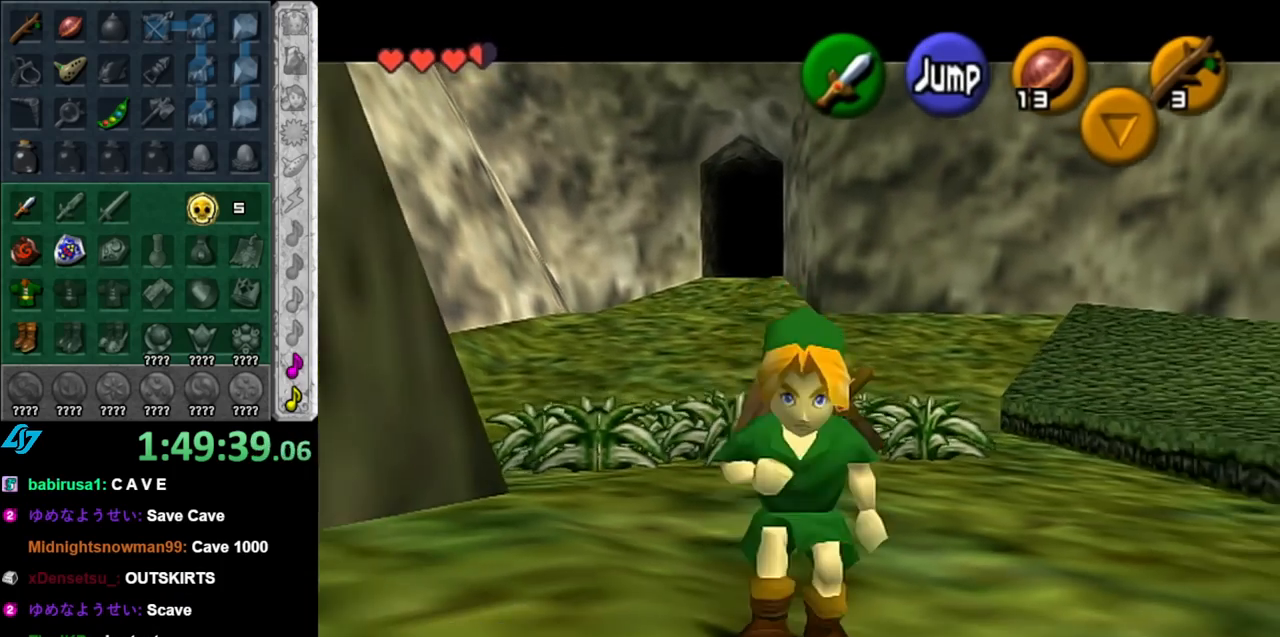
{"buttons": [], "left_stick": "up", "right_stick": "center", "events": [[33, "A", "up"], [67, "left_stick", "up"], [217, "L1", "up"]]}
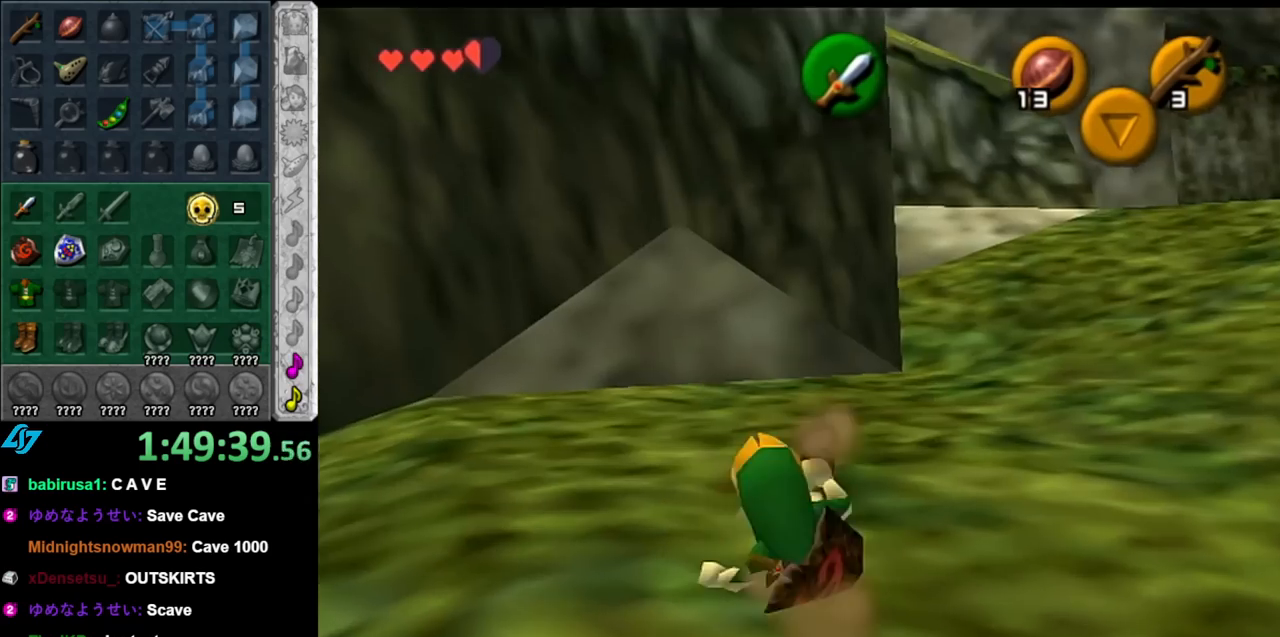
{"buttons": [], "left_stick": "up-right", "right_stick": "center", "events": [[183, "left_stick", "up-right"]]}
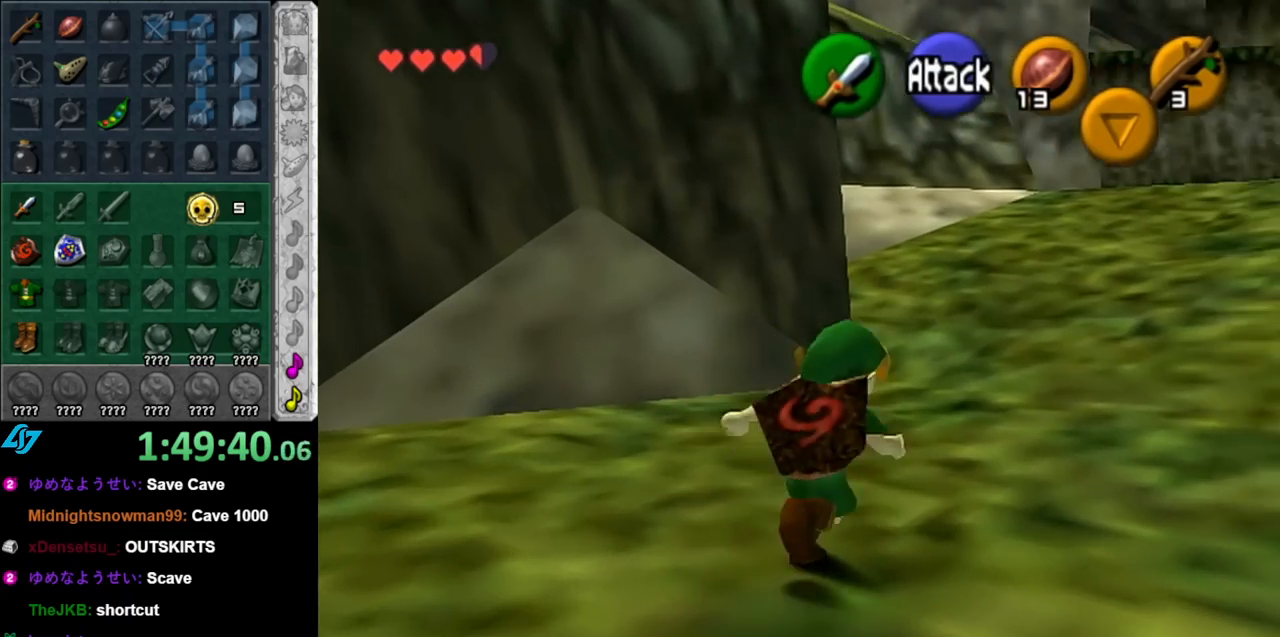
{"buttons": [], "left_stick": "up-right", "right_stick": "center", "events": [[183, "A", "down"], [283, "A", "up"], [367, "A", "down"], [500, "A", "up"]]}
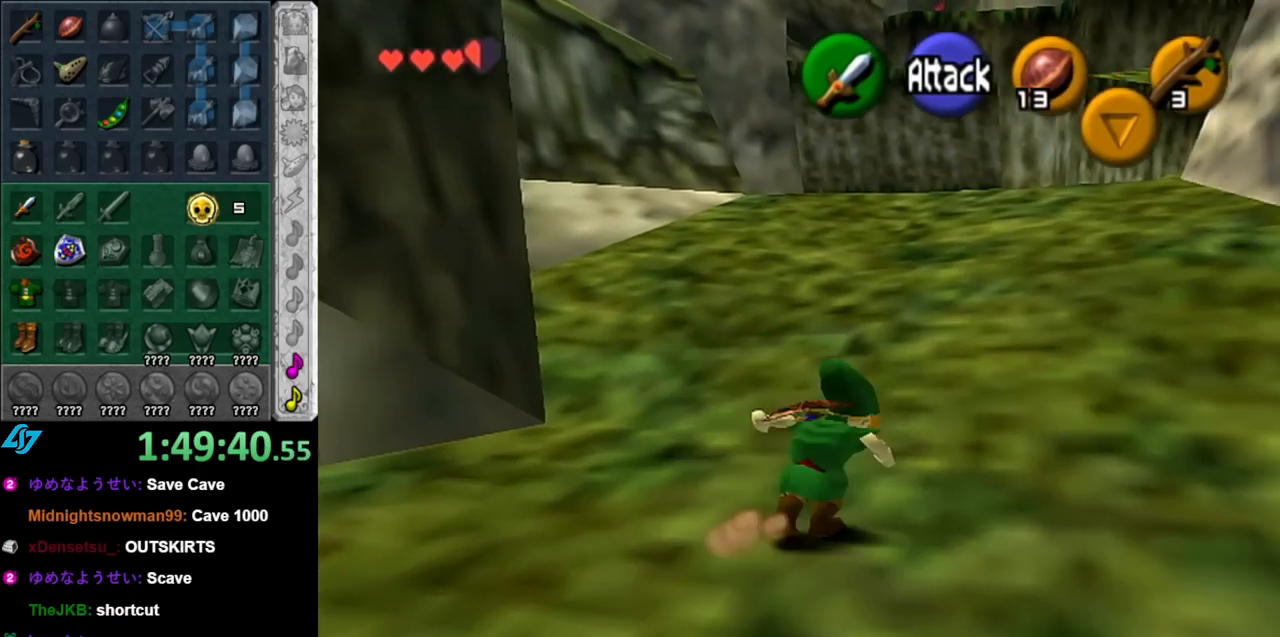
{"buttons": ["A"], "left_stick": "up-right", "right_stick": "center", "events": [[400, "A", "down"]]}
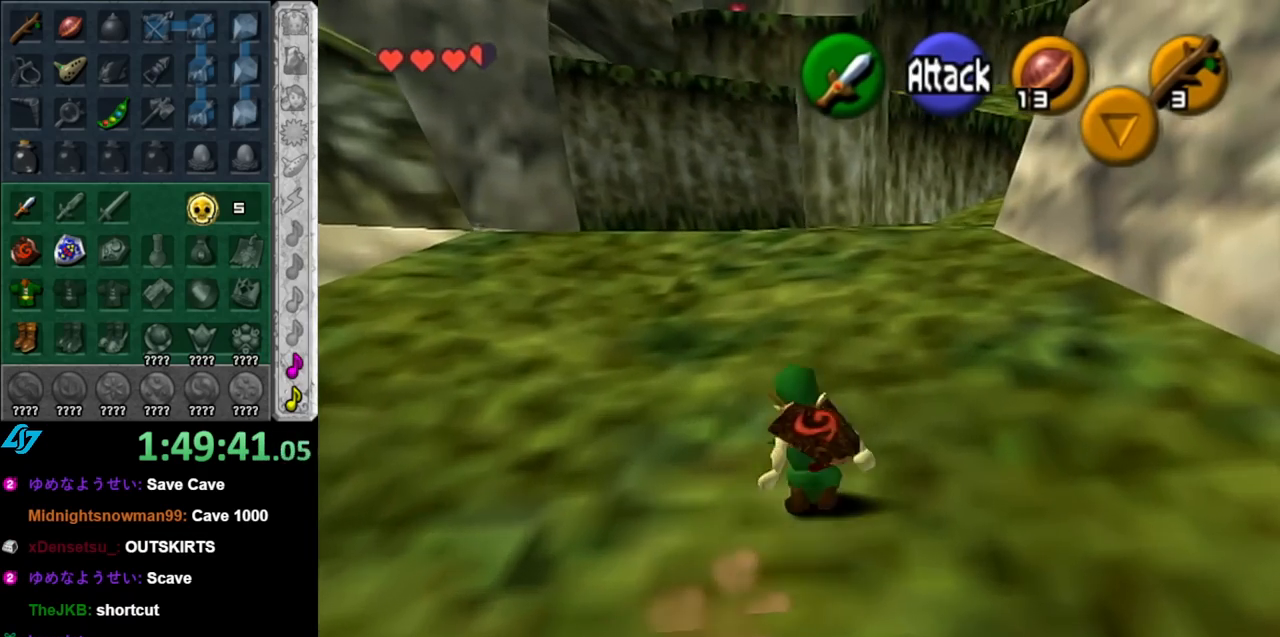
{"buttons": [], "left_stick": "up-right", "right_stick": "center", "events": [[67, "A", "up"]]}
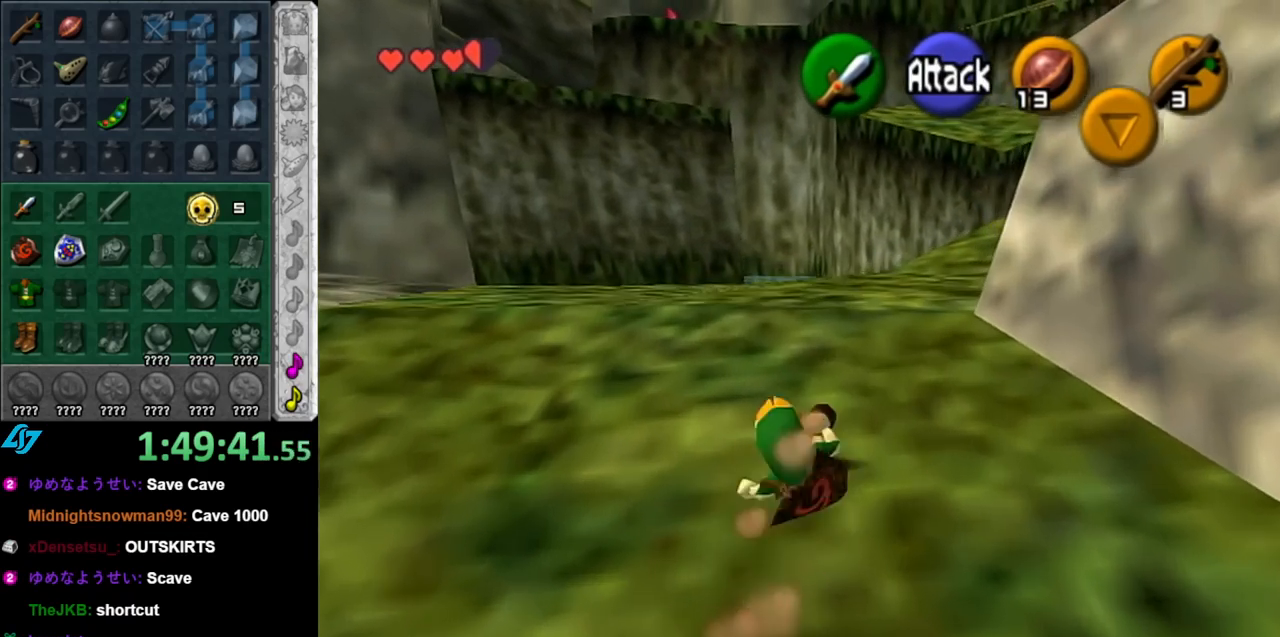
{"buttons": [], "left_stick": "up-right", "right_stick": "center", "events": [[183, "A", "down"], [333, "A", "up"]]}
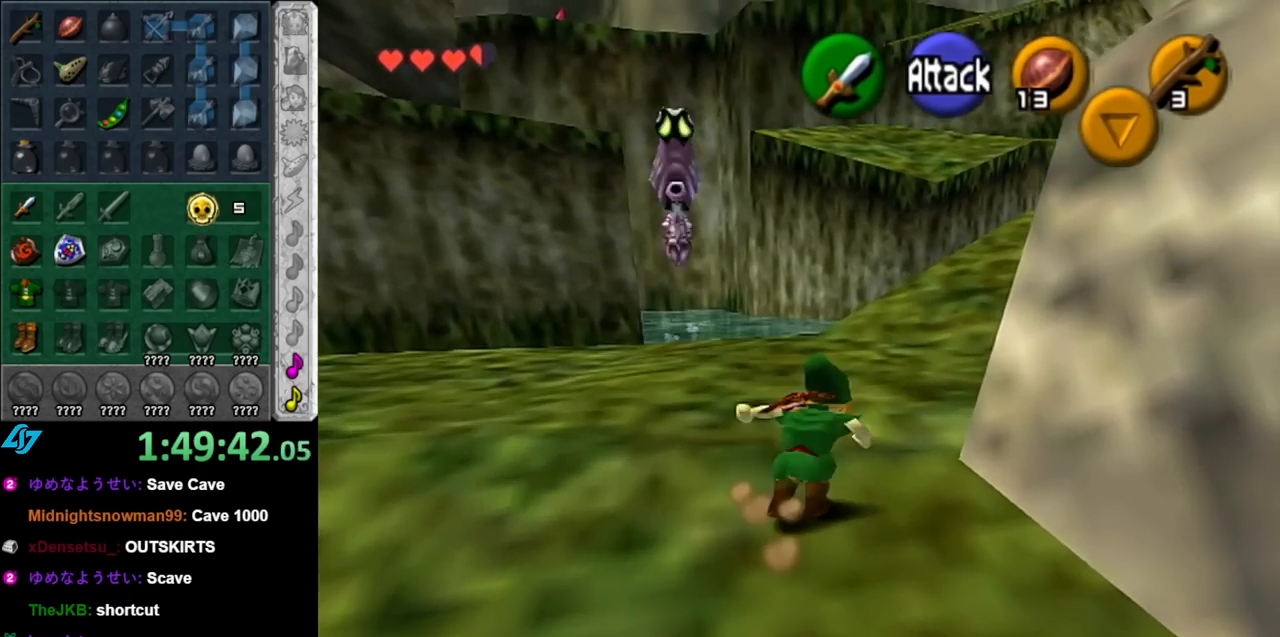
{"buttons": ["A"], "left_stick": "up-right", "right_stick": "center", "events": [[400, "A", "down"]]}
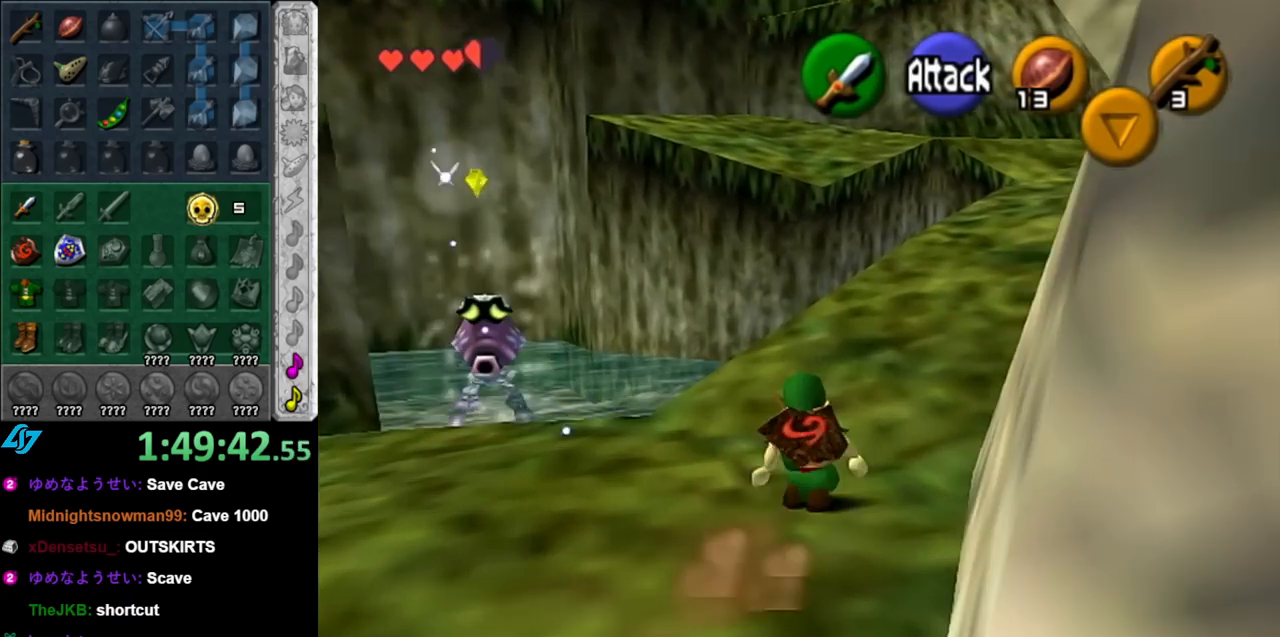
{"buttons": [], "left_stick": "up-right", "right_stick": "center", "events": [[67, "A", "up"]]}
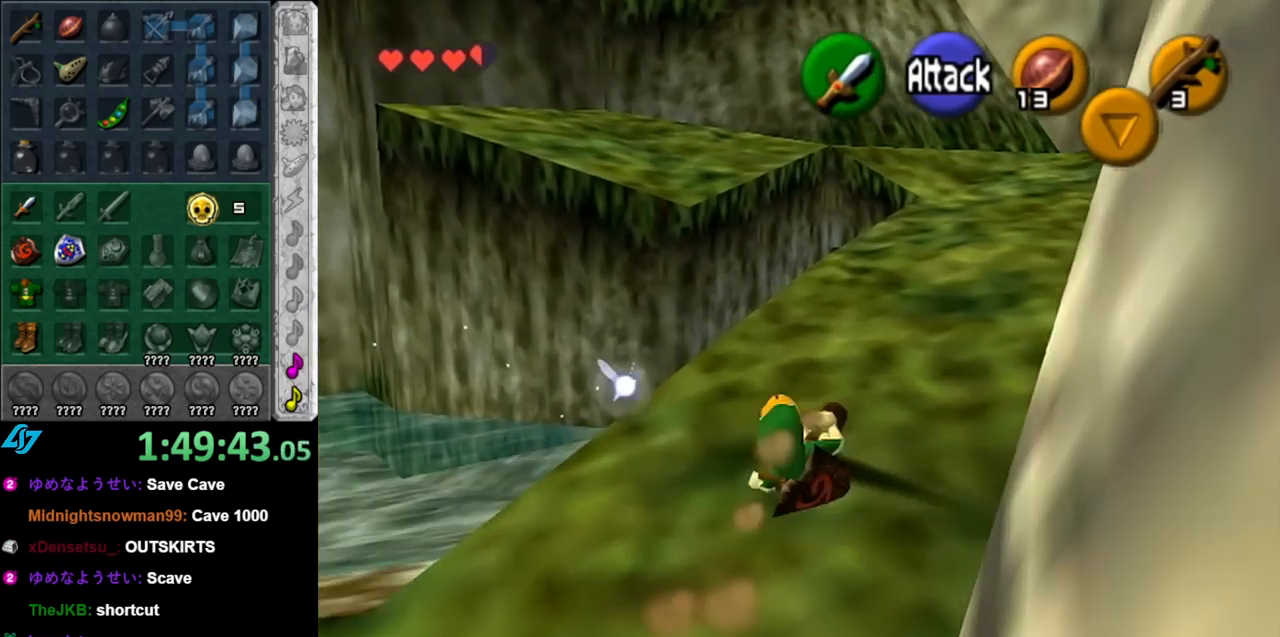
{"buttons": [], "left_stick": "up", "right_stick": "center", "events": [[150, "A", "down"], [217, "L1", "down"], [317, "A", "up"], [400, "left_stick", "up"], [500, "L1", "up"]]}